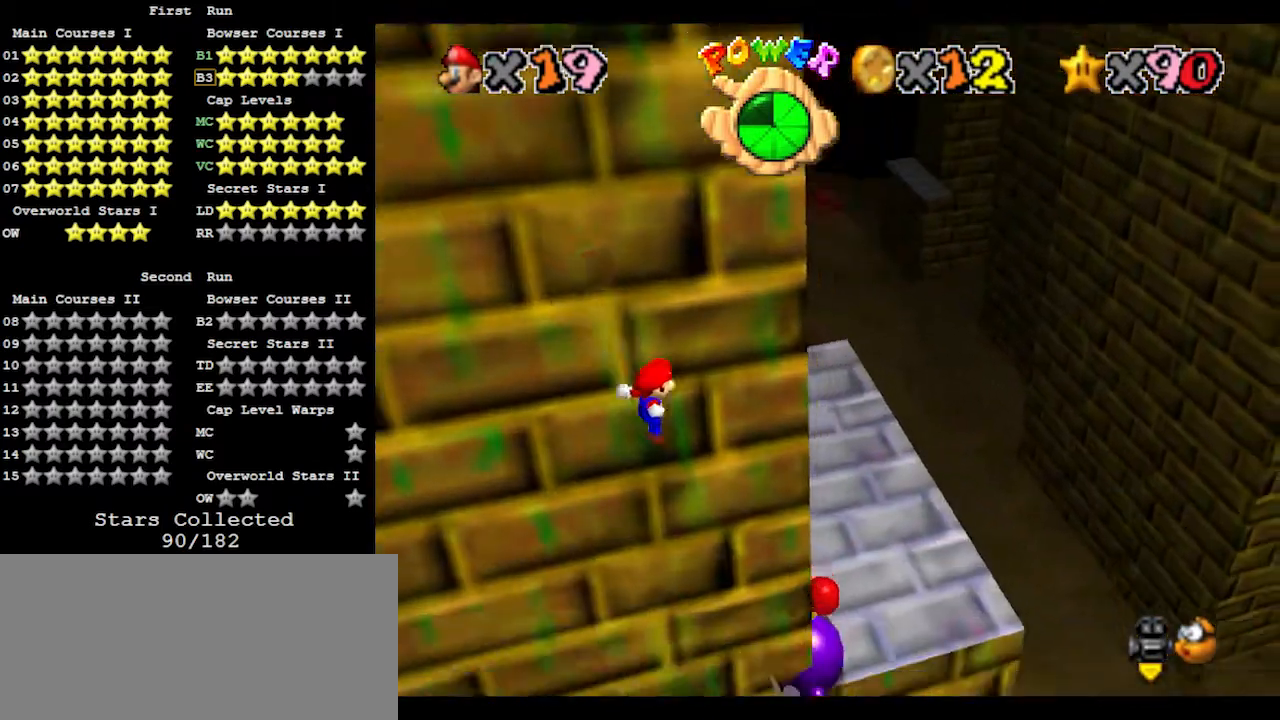
Gameplay with a controller (Nintendo layout); each line is a JSON object with the inputs held at the frame after it. "events" lists button and stick changes between this image and that frame as [ms after this image, input, new state], when the widget could be followed in between. Not read: L3 R3.
{"buttons": ["C_RIGHT"], "left_stick": "up", "events": [[33, "left_stick", "left"], [133, "B", "down"], [133, "left_stick", "up"], [200, "left_stick", "up-right"], [333, "B", "up"], [467, "left_stick", "up"], [500, "C_RIGHT", "down"]]}
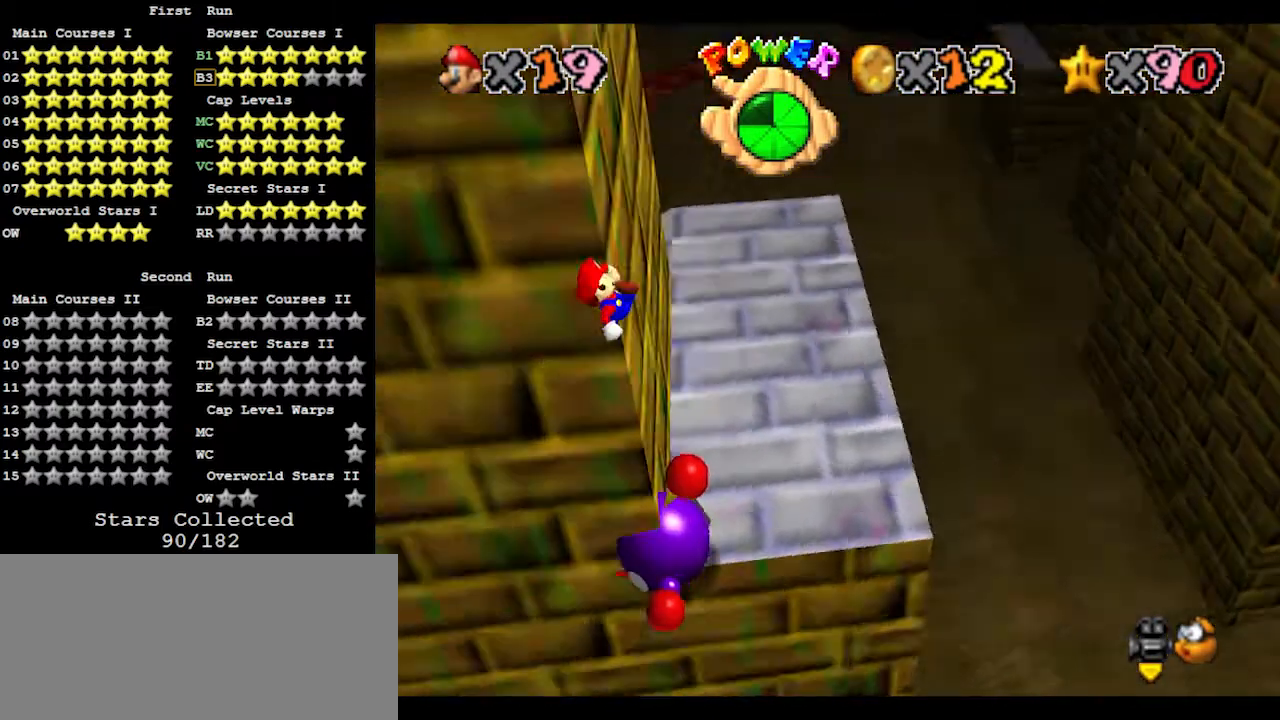
{"buttons": [], "left_stick": "up-right", "events": [[100, "C_RIGHT", "up"], [167, "left_stick", "up-right"], [267, "left_stick", "center"], [467, "left_stick", "up-right"]]}
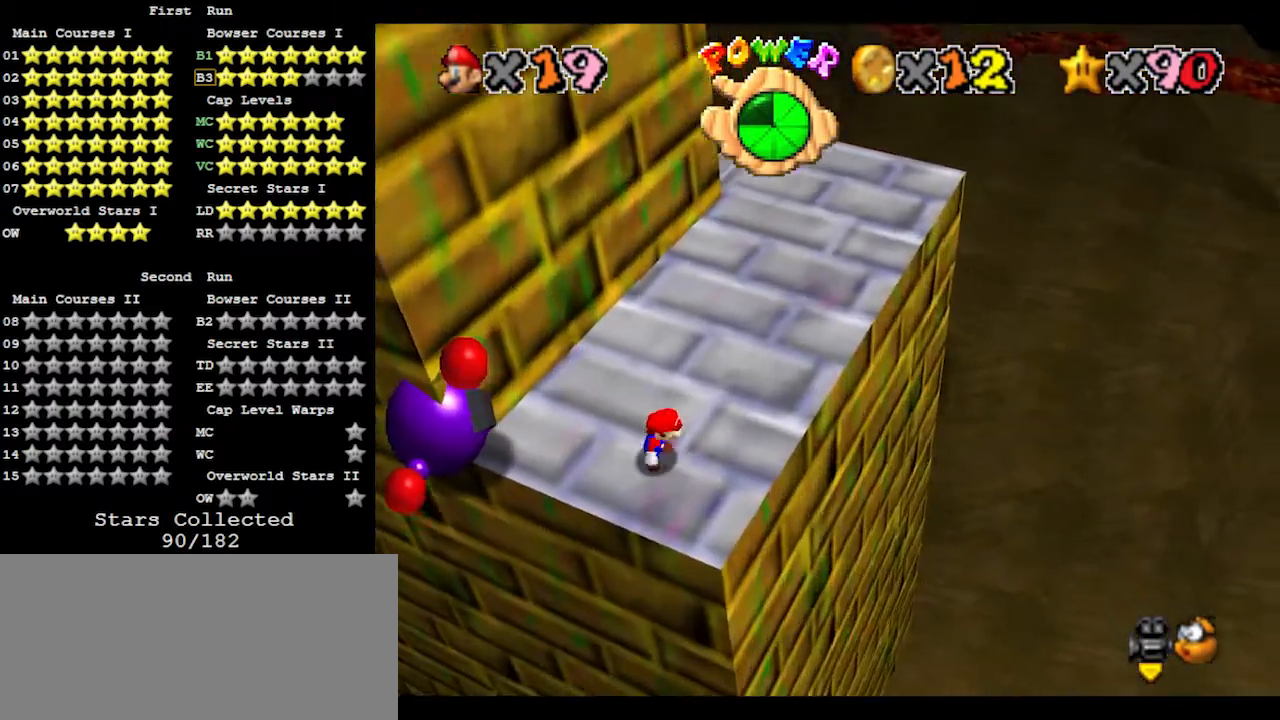
{"buttons": ["A"], "left_stick": "up-right", "events": [[433, "A", "down"]]}
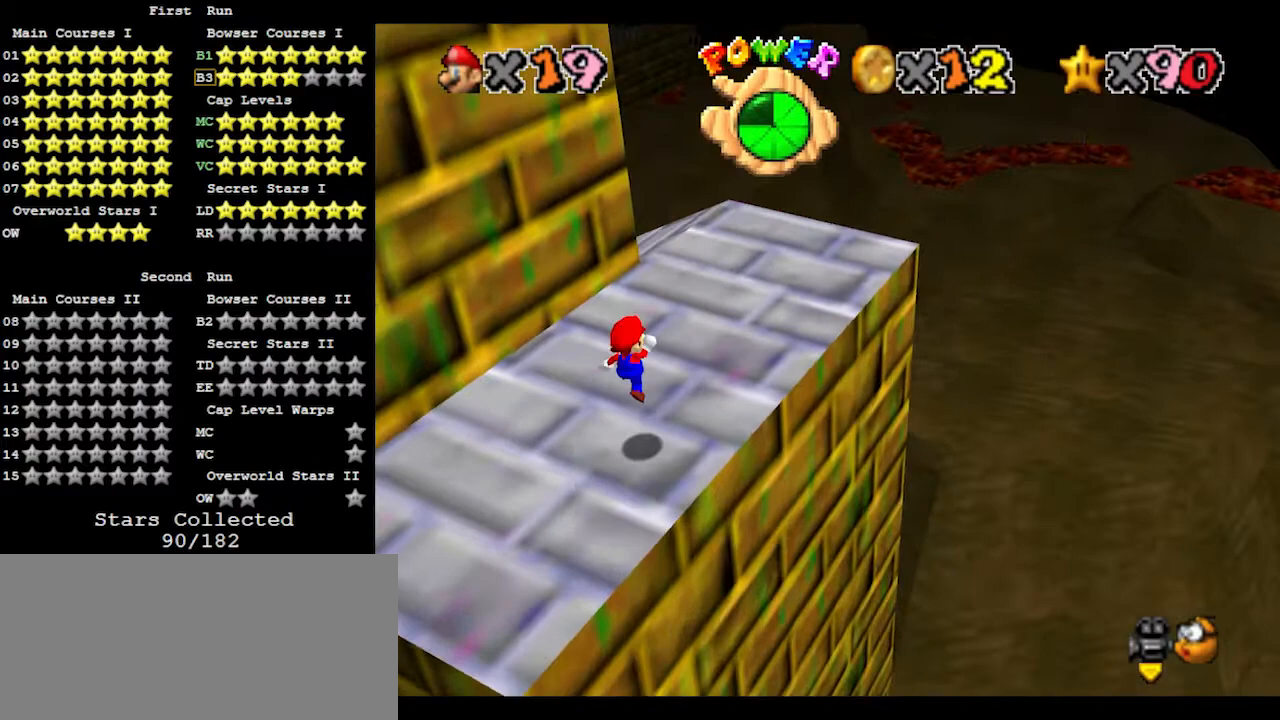
{"buttons": [], "left_stick": "up-right", "events": [[133, "A", "up"], [200, "C_RIGHT", "down"], [300, "C_RIGHT", "up"]]}
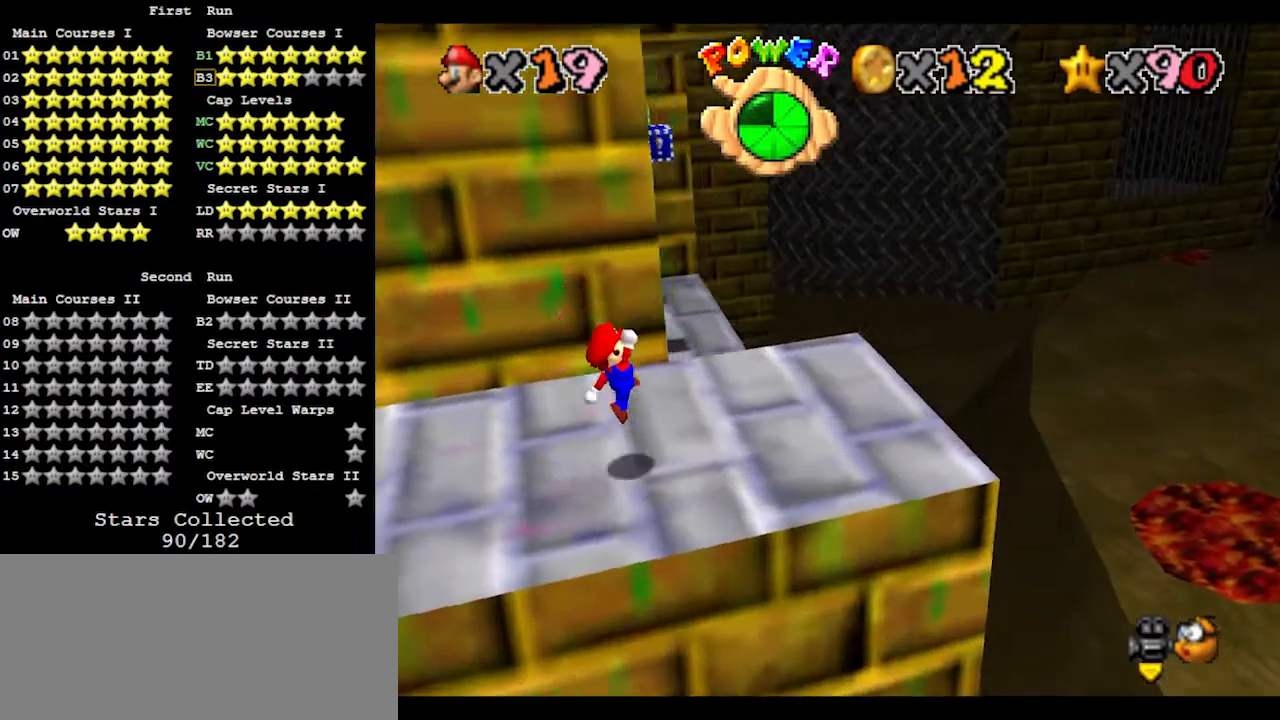
{"buttons": [], "left_stick": "up", "events": [[300, "left_stick", "up"]]}
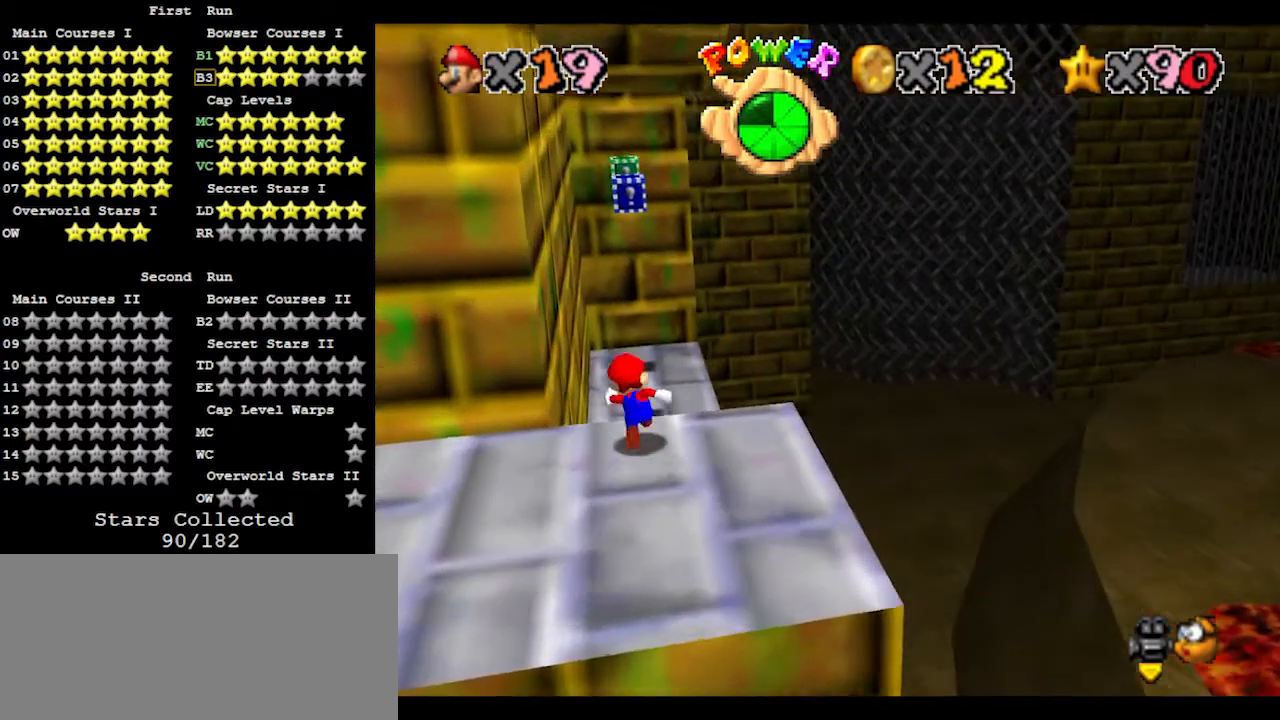
{"buttons": [], "left_stick": "left", "events": [[167, "C_LEFT", "down"], [167, "left_stick", "center"], [267, "C_LEFT", "up"], [300, "C_LEFT", "down"], [333, "left_stick", "left"], [400, "C_LEFT", "up"]]}
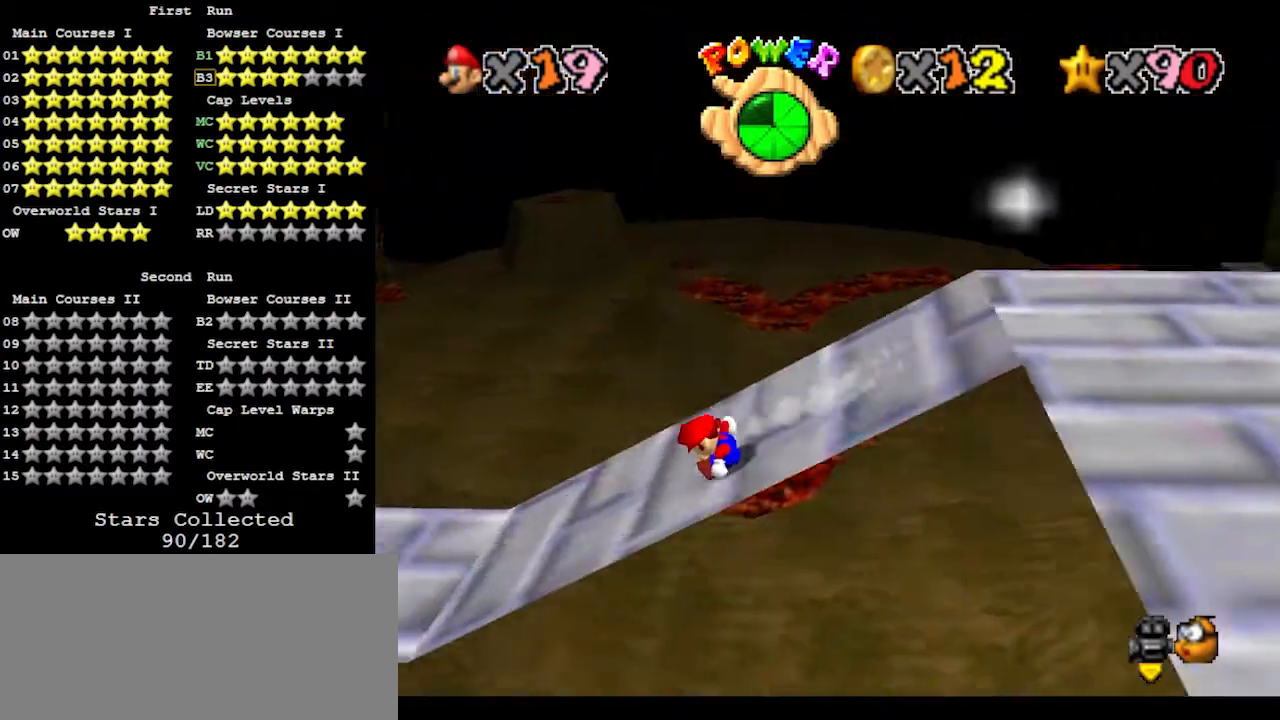
{"buttons": [], "left_stick": "left", "events": []}
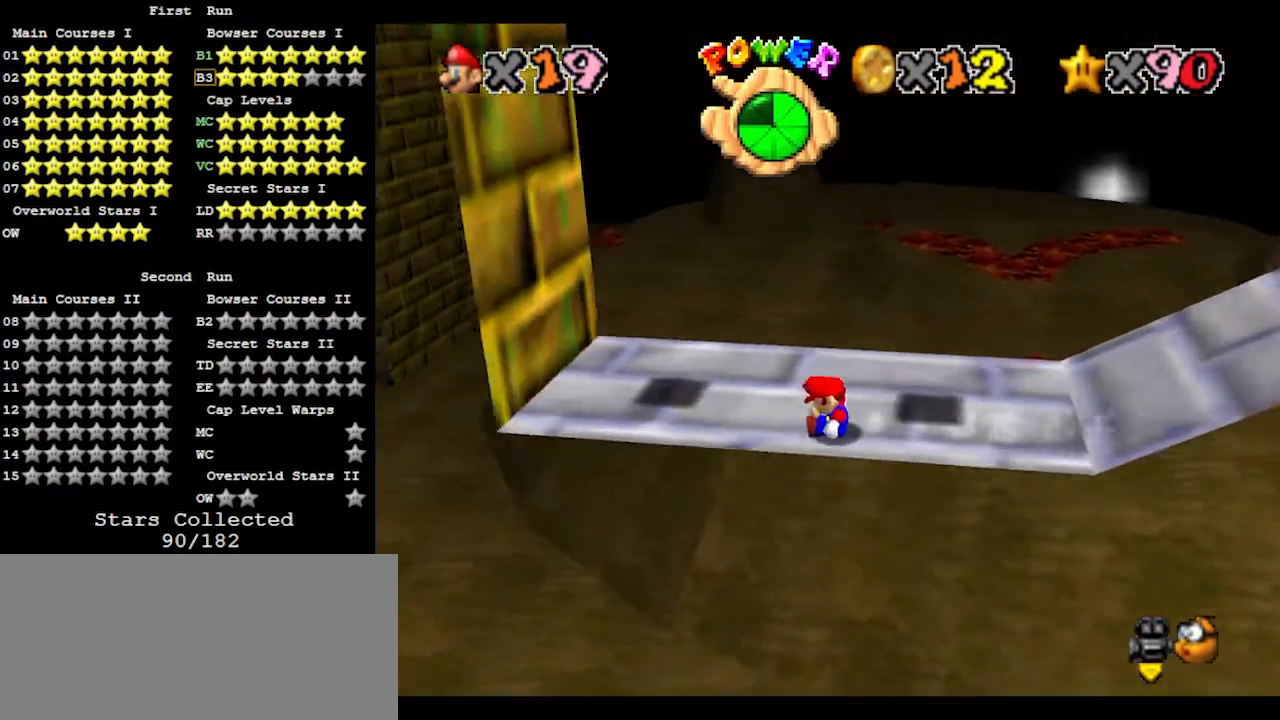
{"buttons": ["A"], "left_stick": "right", "events": [[133, "A", "down"], [300, "A", "up"], [300, "left_stick", "up"], [433, "A", "down"], [433, "left_stick", "right"]]}
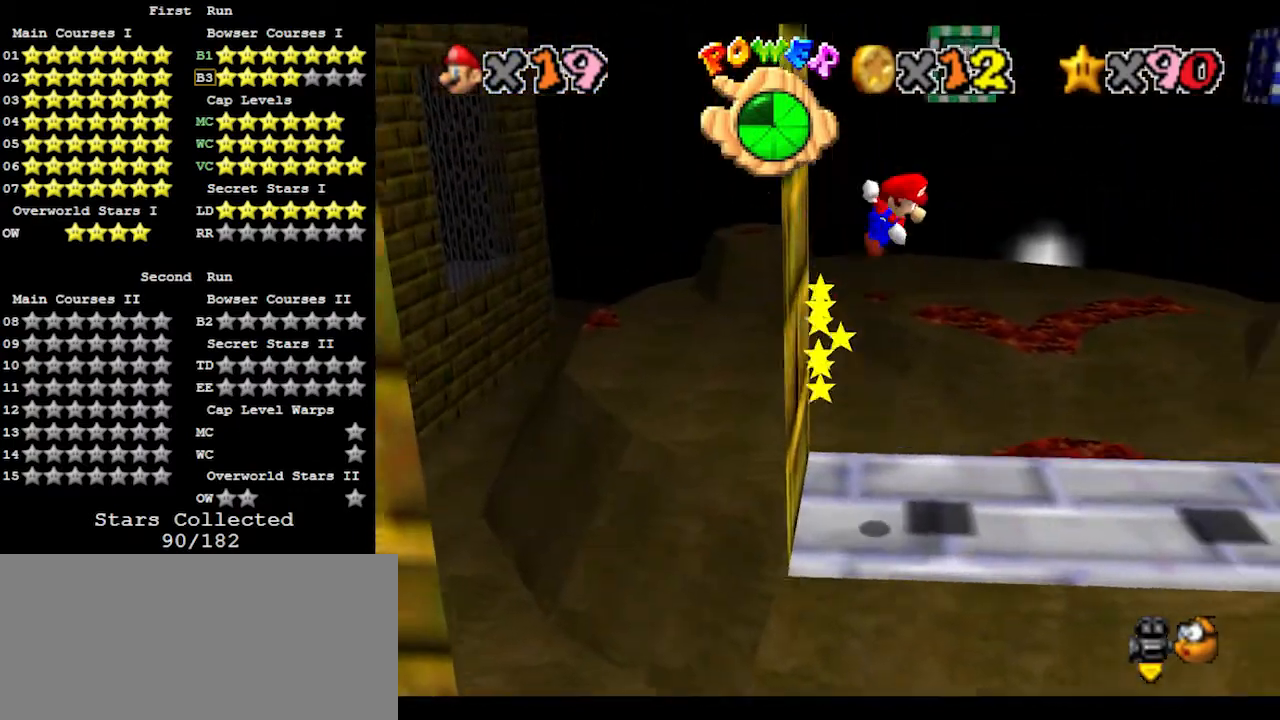
{"buttons": [], "left_stick": "right", "events": [[100, "A", "up"], [100, "left_stick", "up-right"], [133, "Z", "down"], [233, "left_stick", "center"], [333, "Z", "up"], [367, "left_stick", "right"]]}
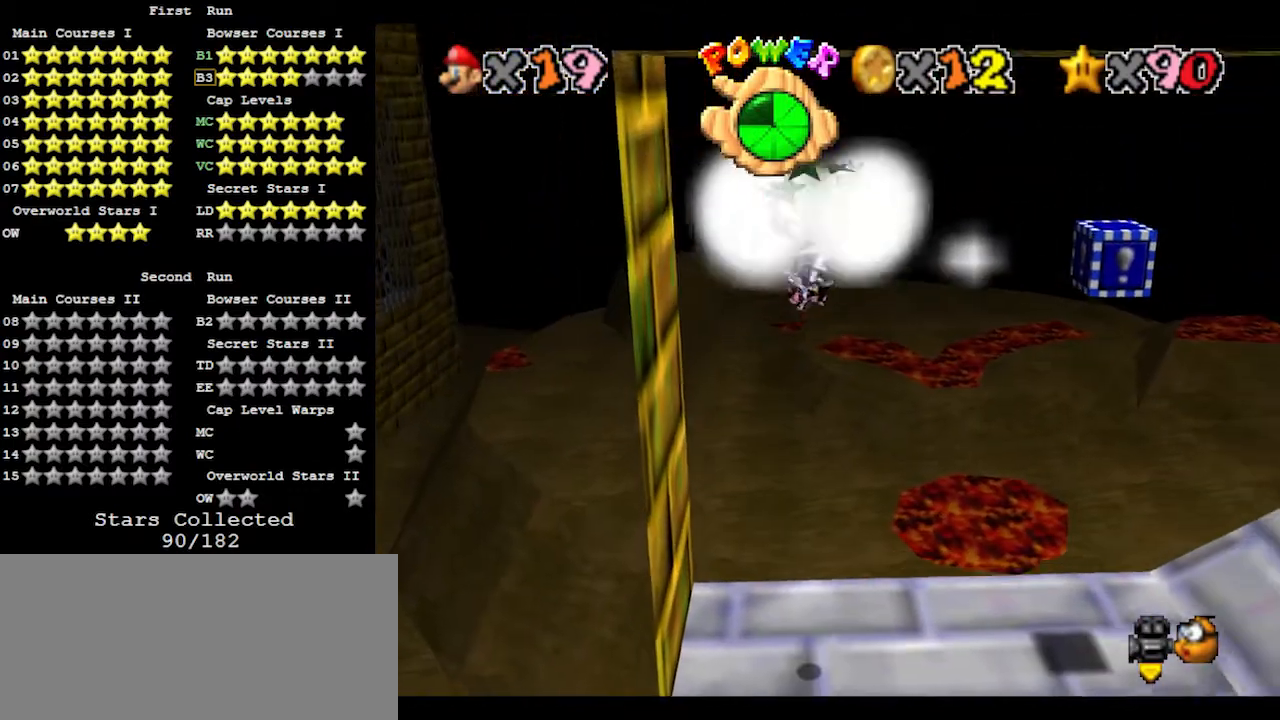
{"buttons": [], "left_stick": "right", "events": []}
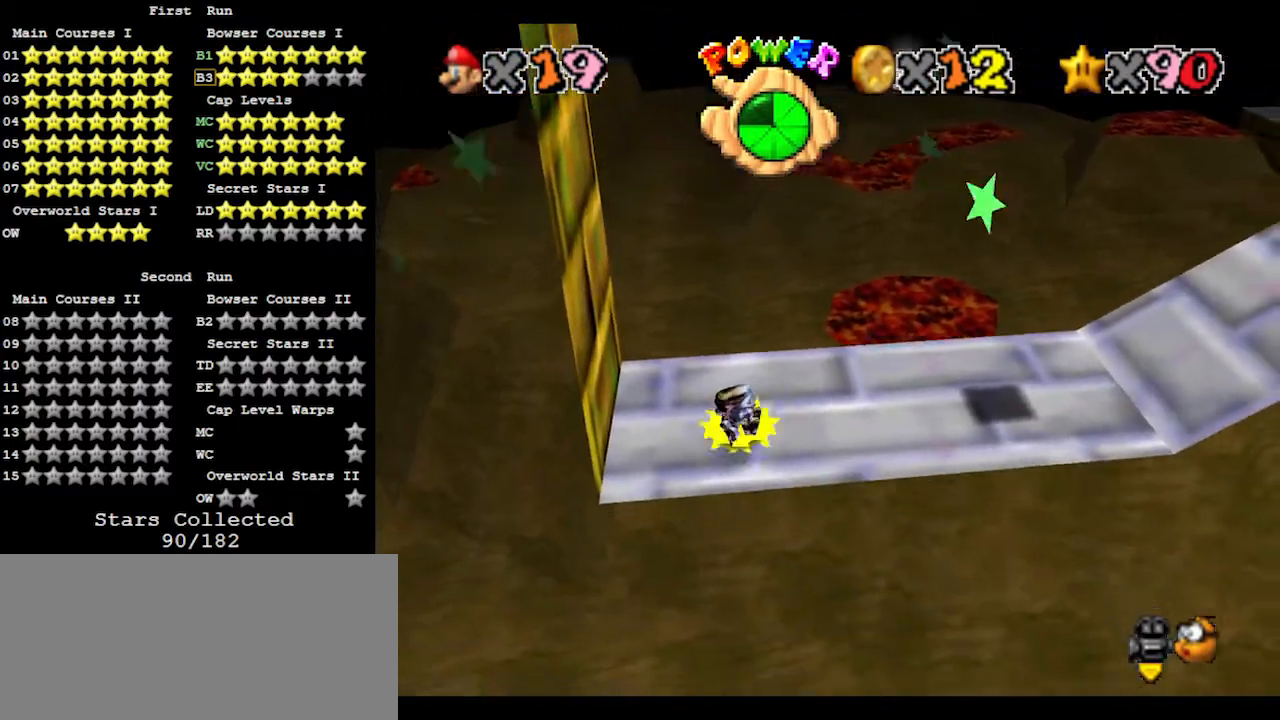
{"buttons": [], "left_stick": "right", "events": [[300, "A", "down"], [300, "B", "down"], [400, "A", "up"], [400, "B", "up"]]}
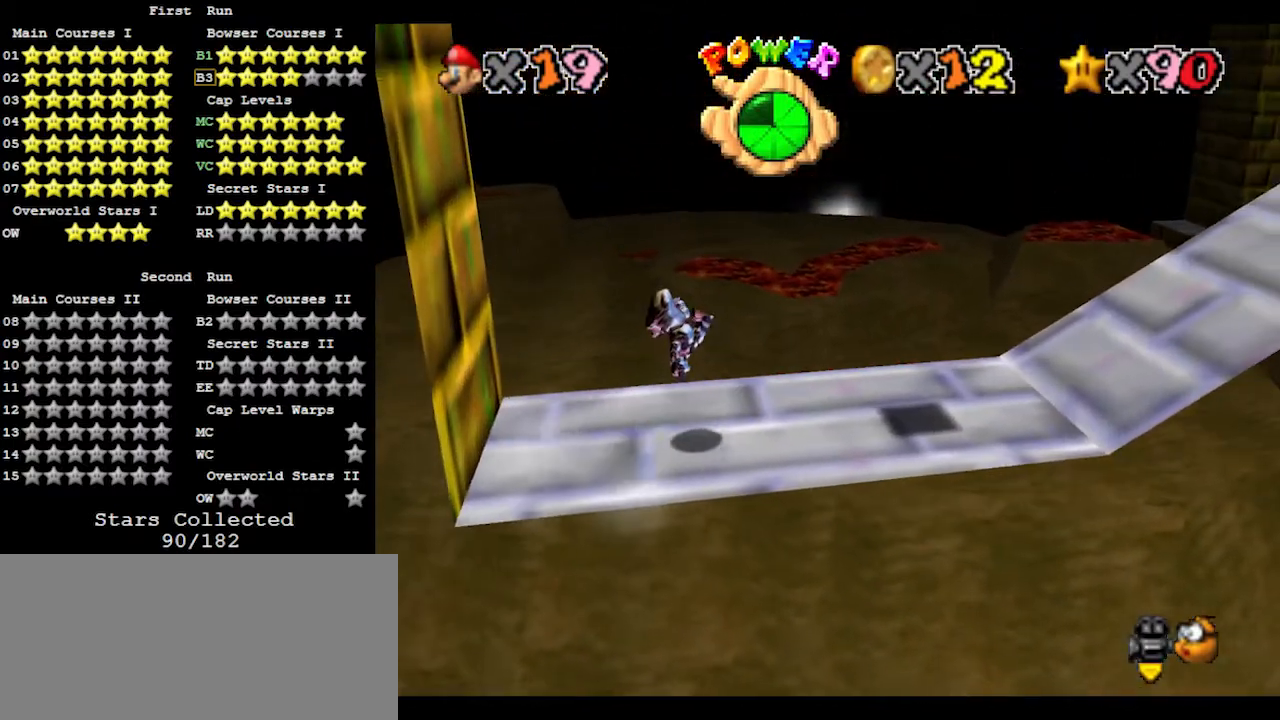
{"buttons": ["A"], "left_stick": "down-right", "events": [[333, "left_stick", "down-right"], [467, "A", "down"]]}
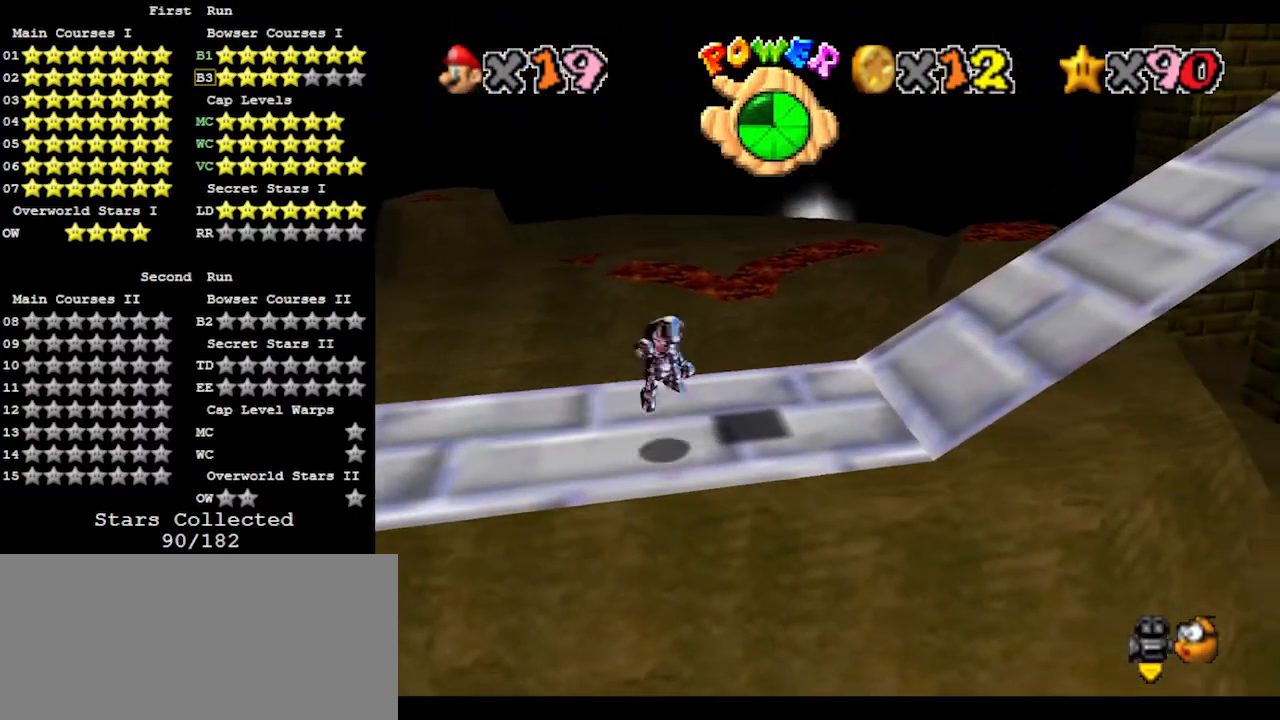
{"buttons": ["Z"], "left_stick": "down-right", "events": [[133, "A", "up"], [200, "A", "down"], [433, "A", "up"], [433, "Z", "down"]]}
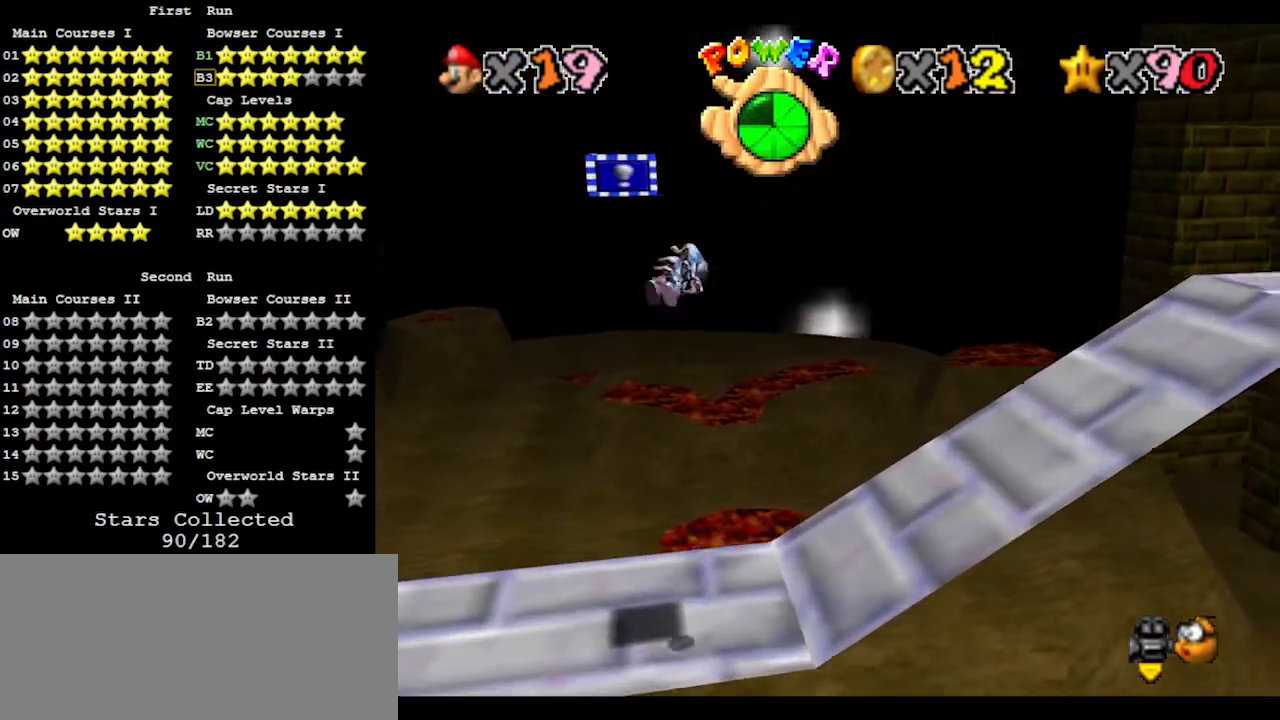
{"buttons": [], "left_stick": "up-right", "events": [[33, "left_stick", "center"], [100, "Z", "up"], [333, "left_stick", "right"], [467, "left_stick", "up-right"]]}
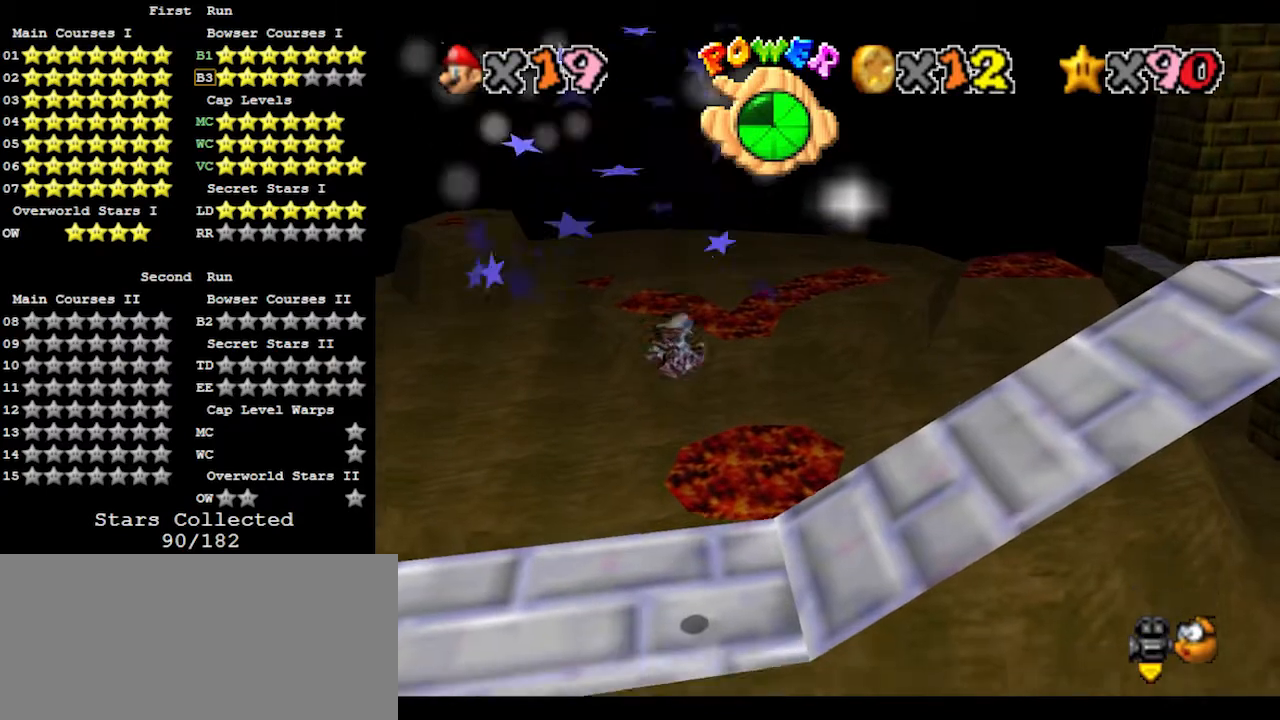
{"buttons": [], "left_stick": "up-right", "events": []}
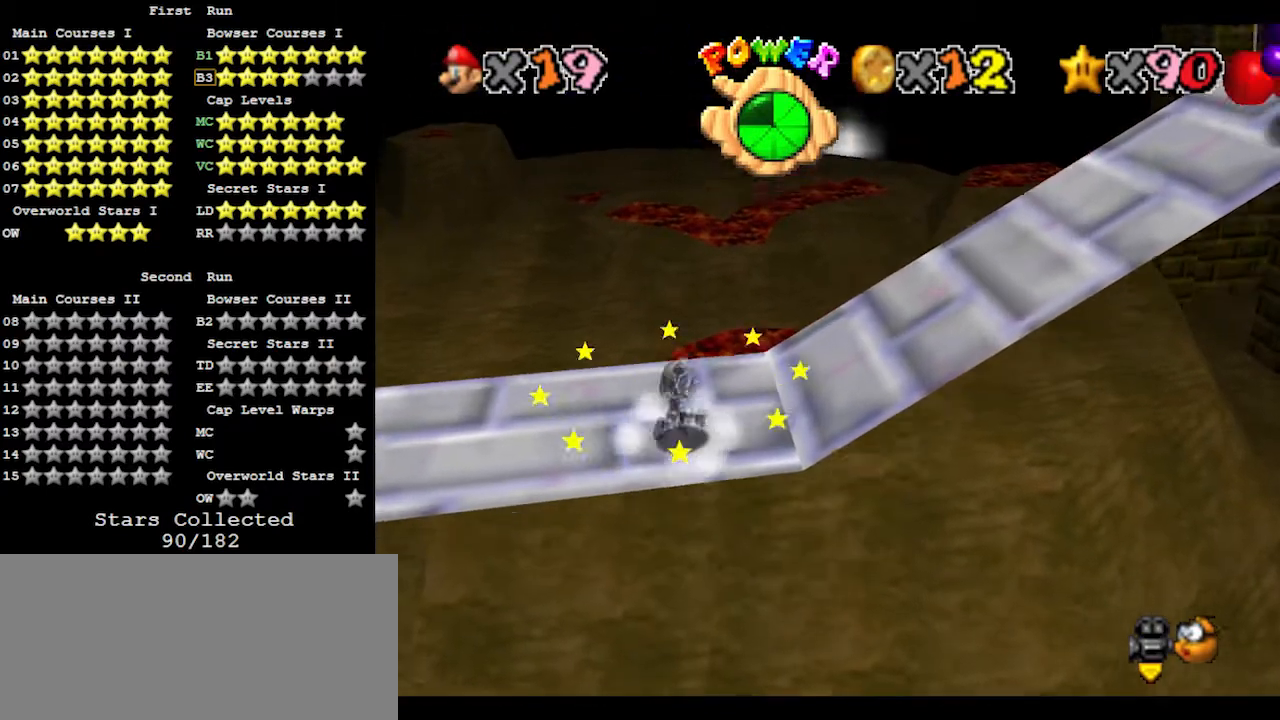
{"buttons": [], "left_stick": "up", "events": [[333, "left_stick", "up"]]}
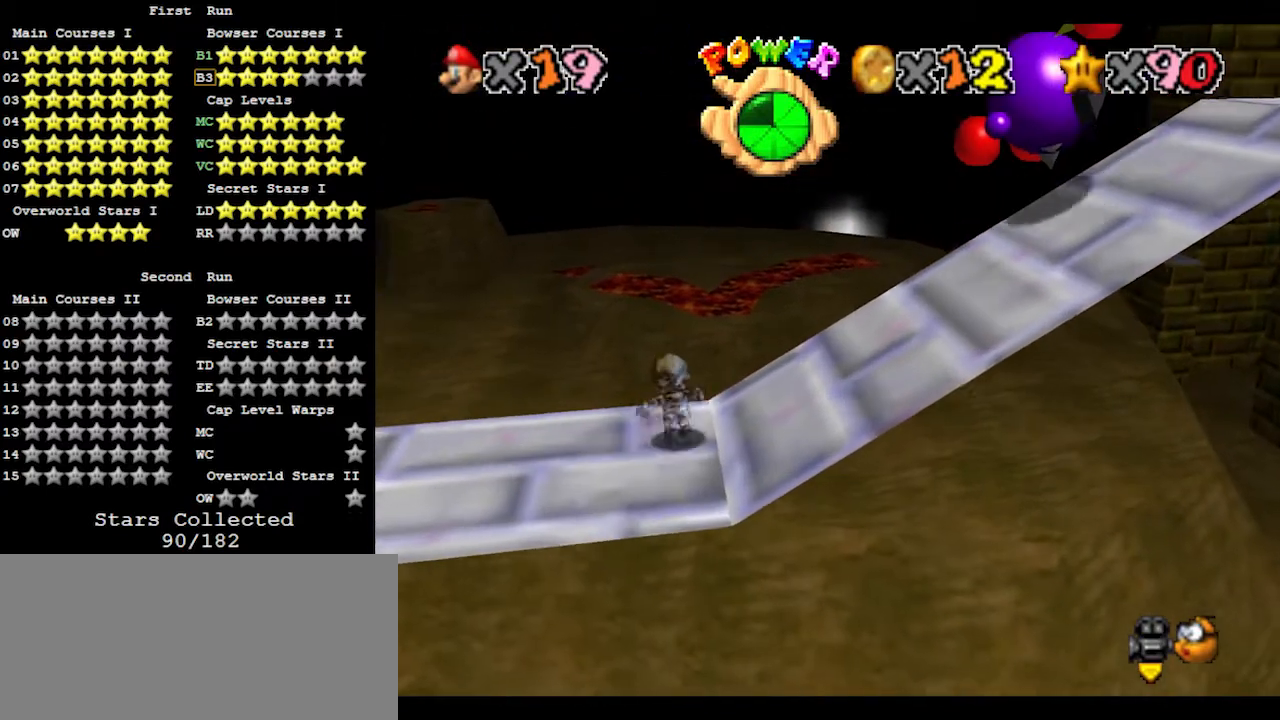
{"buttons": ["Z"], "left_stick": "up", "events": [[133, "Z", "down"], [200, "A", "down"], [400, "A", "up"]]}
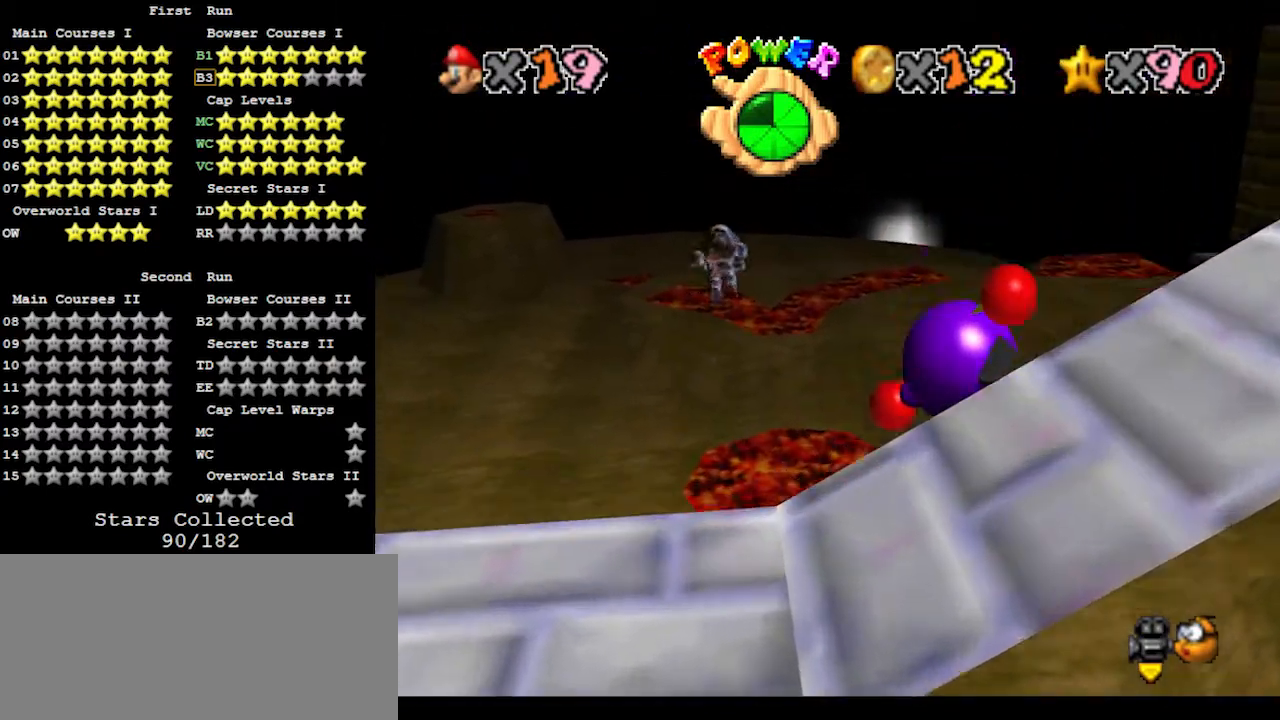
{"buttons": [], "left_stick": "up", "events": [[33, "Z", "up"]]}
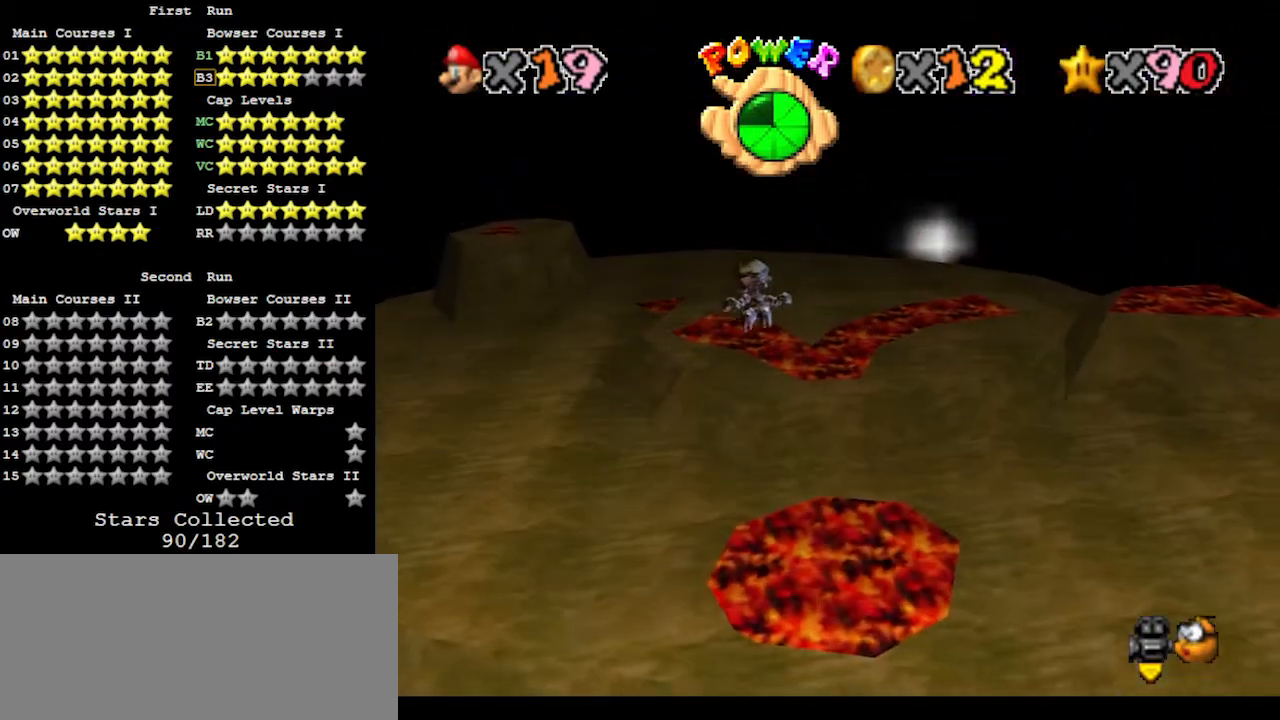
{"buttons": [], "left_stick": "up", "events": []}
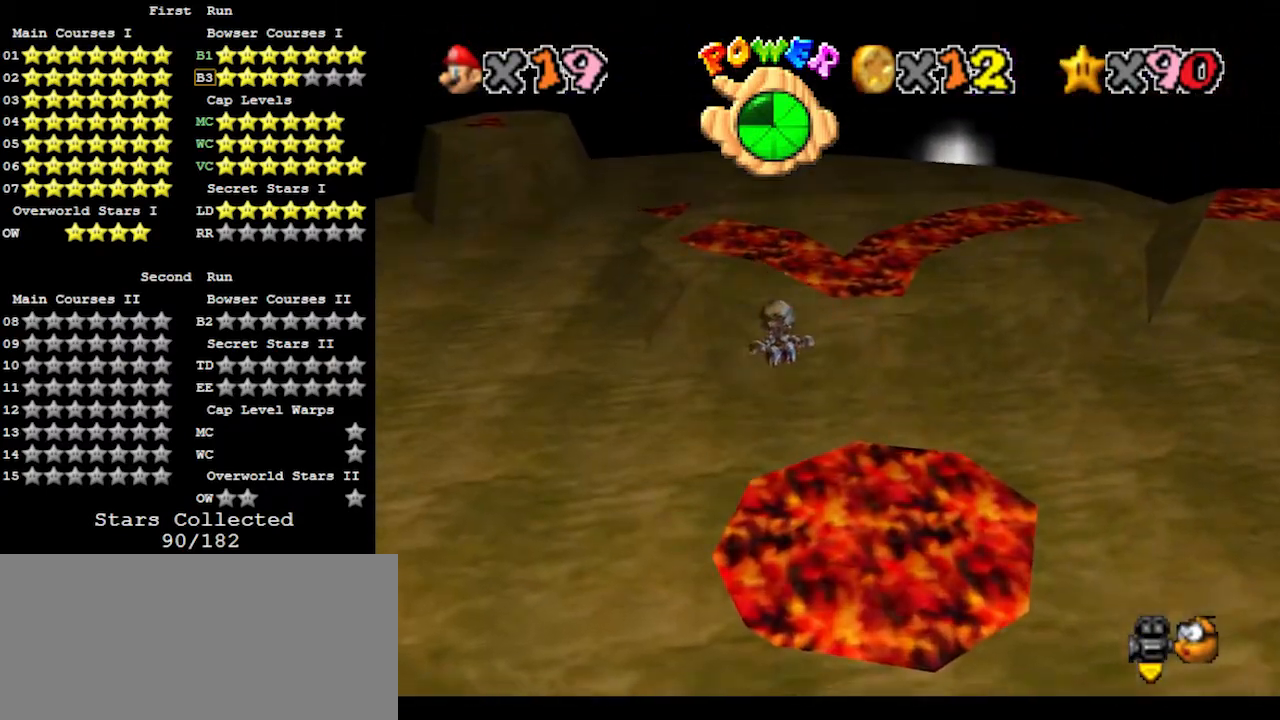
{"buttons": [], "left_stick": "up", "events": []}
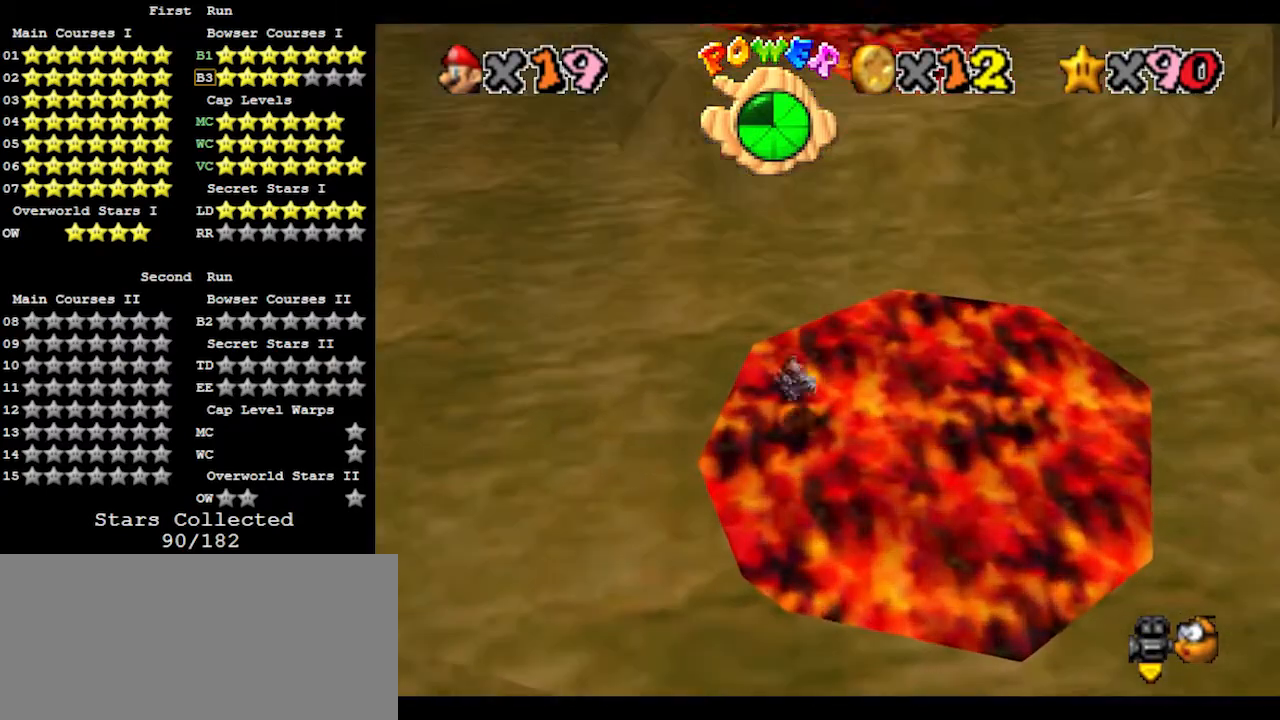
{"buttons": [], "left_stick": "up", "events": []}
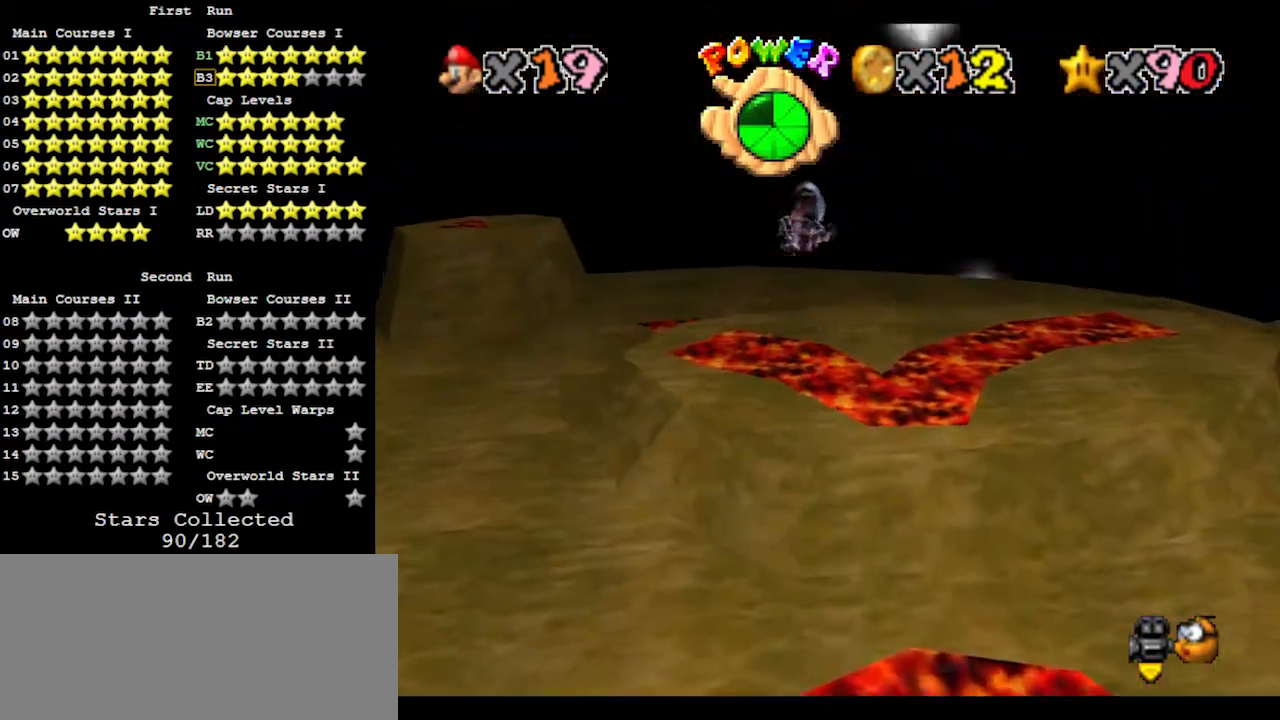
{"buttons": [], "left_stick": "up", "events": []}
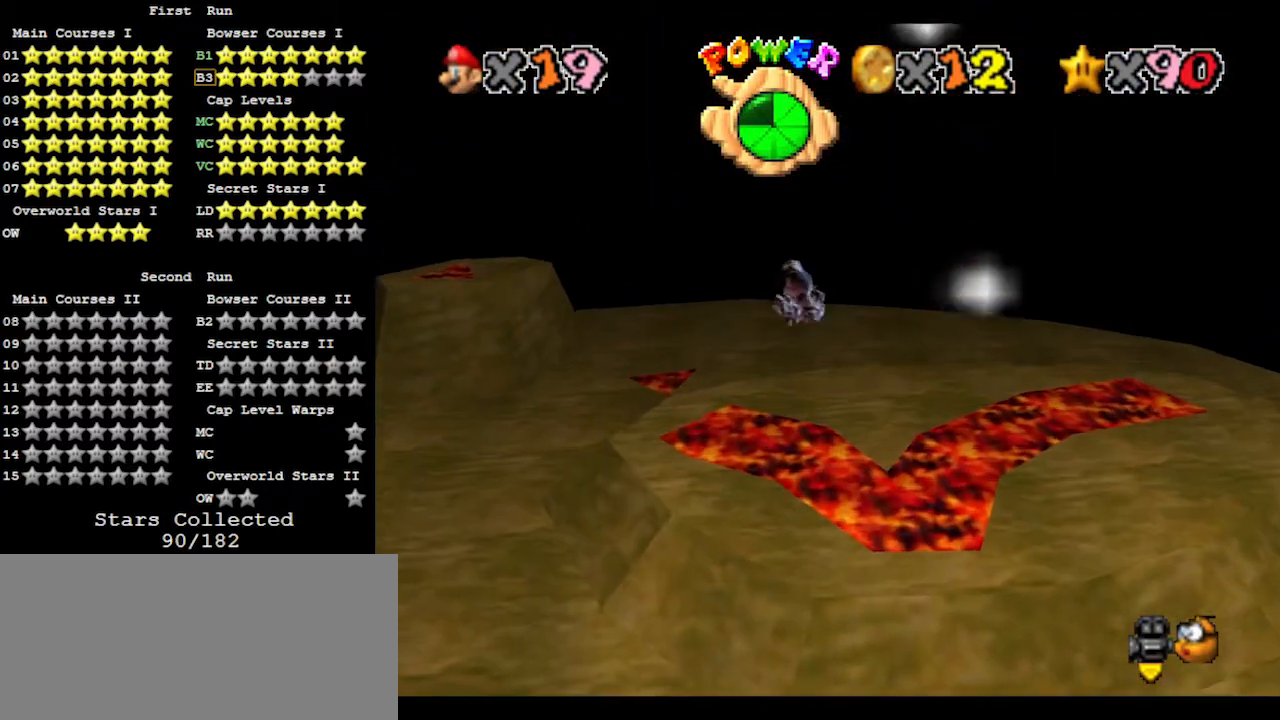
{"buttons": [], "left_stick": "up", "events": []}
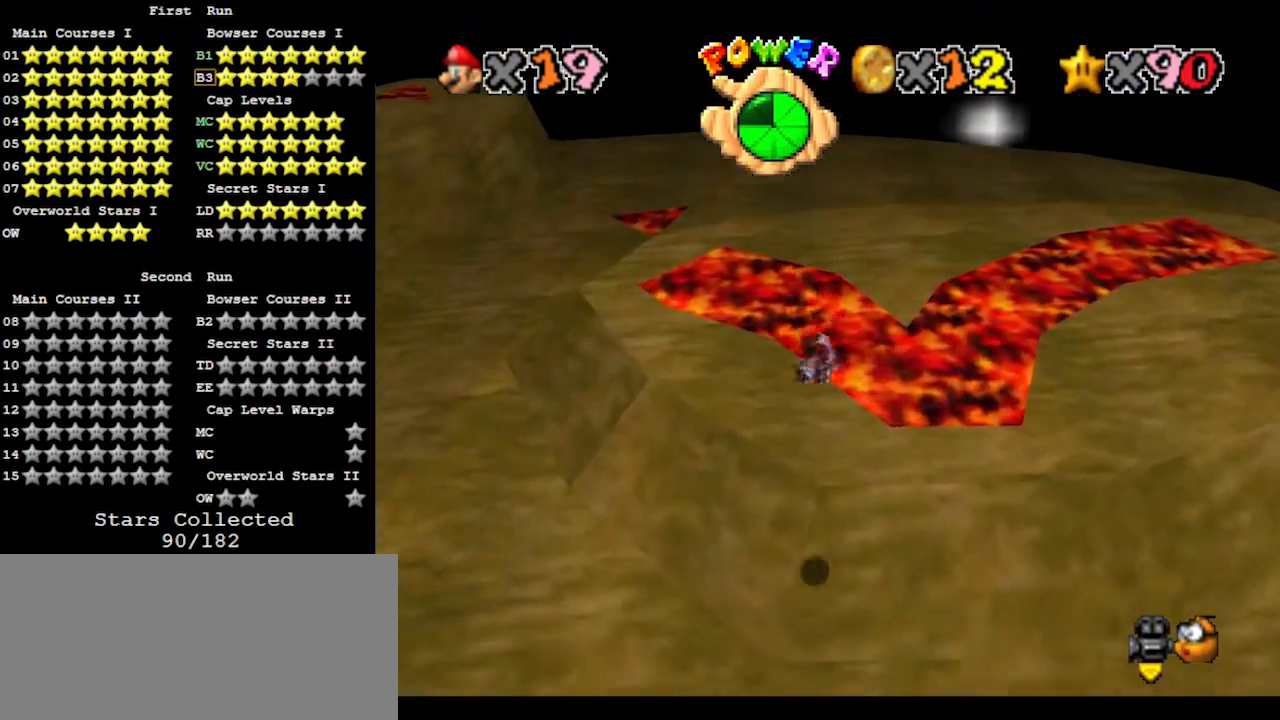
{"buttons": [], "left_stick": "up", "events": []}
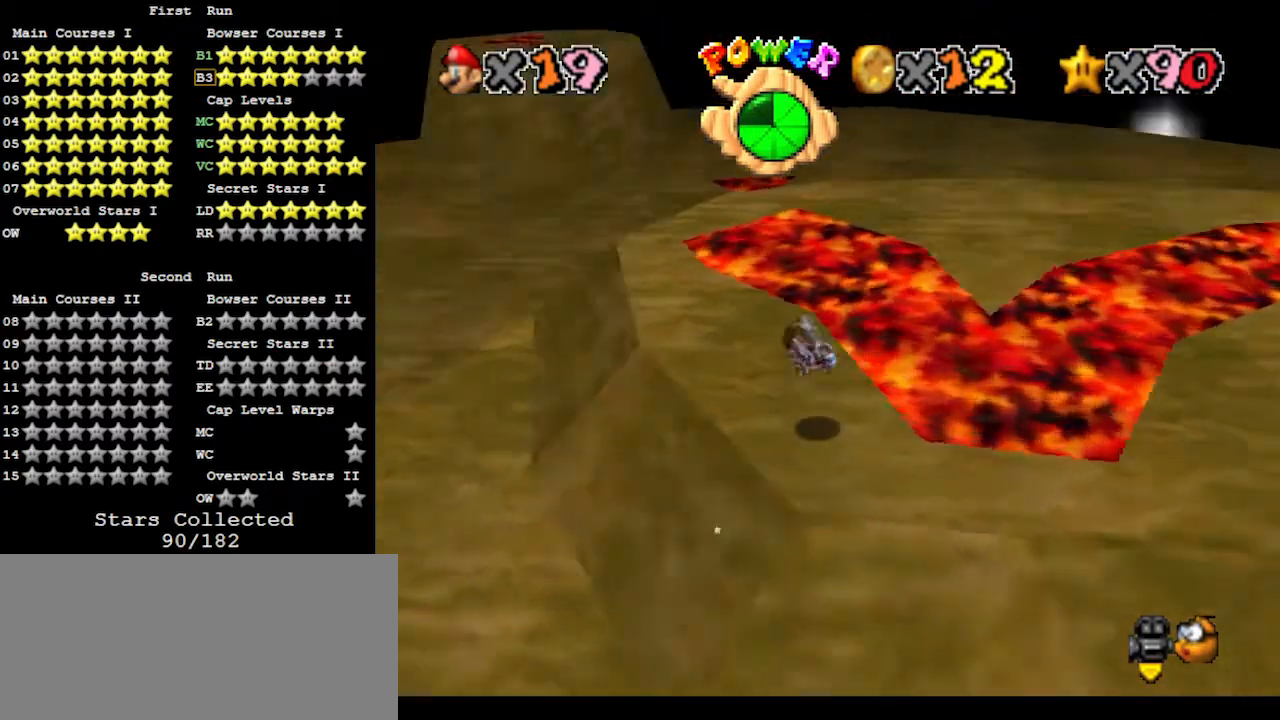
{"buttons": [], "left_stick": "up-right", "events": [[33, "C_RIGHT", "down"], [133, "C_RIGHT", "up"], [233, "left_stick", "up-right"]]}
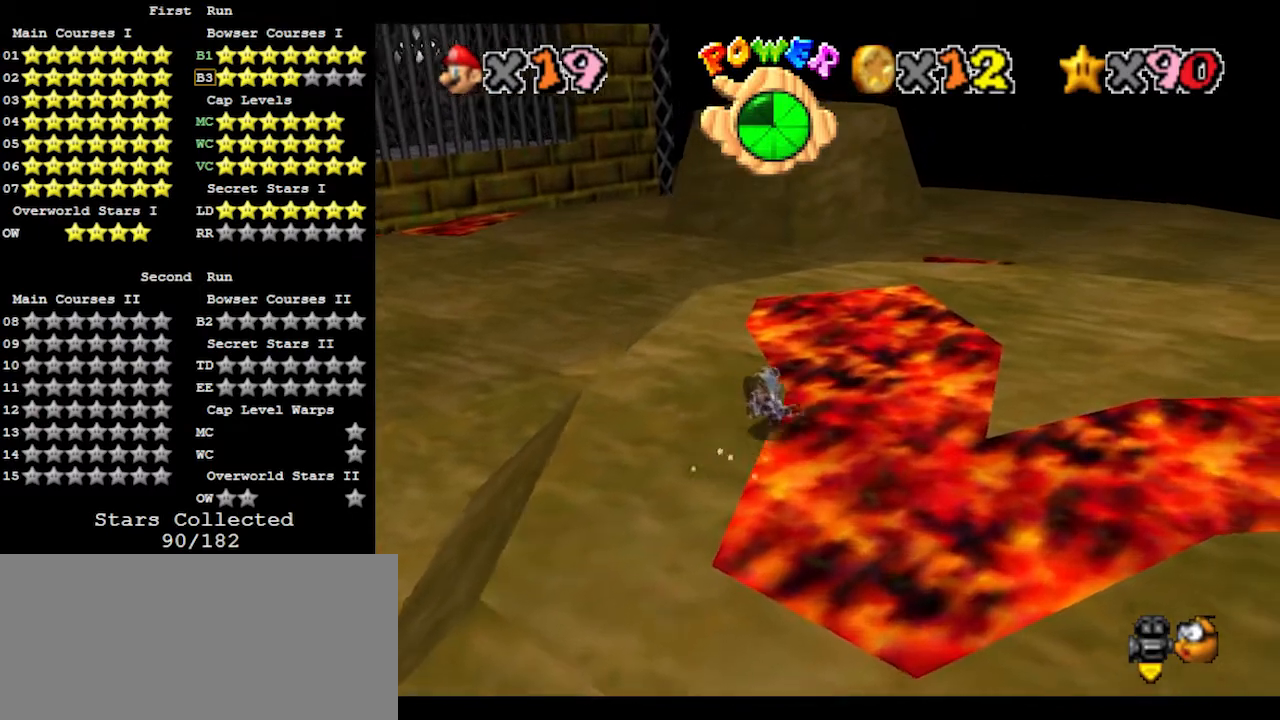
{"buttons": [], "left_stick": "up-right", "events": []}
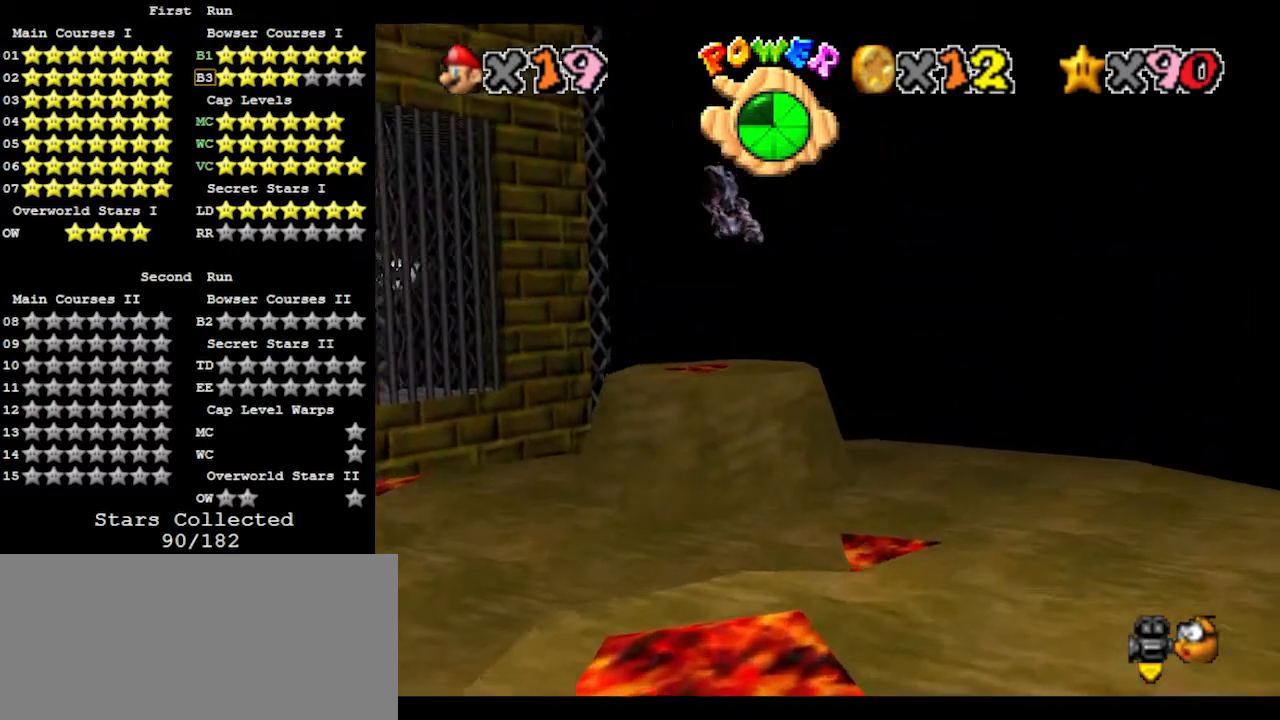
{"buttons": [], "left_stick": "up", "events": [[200, "left_stick", "up"]]}
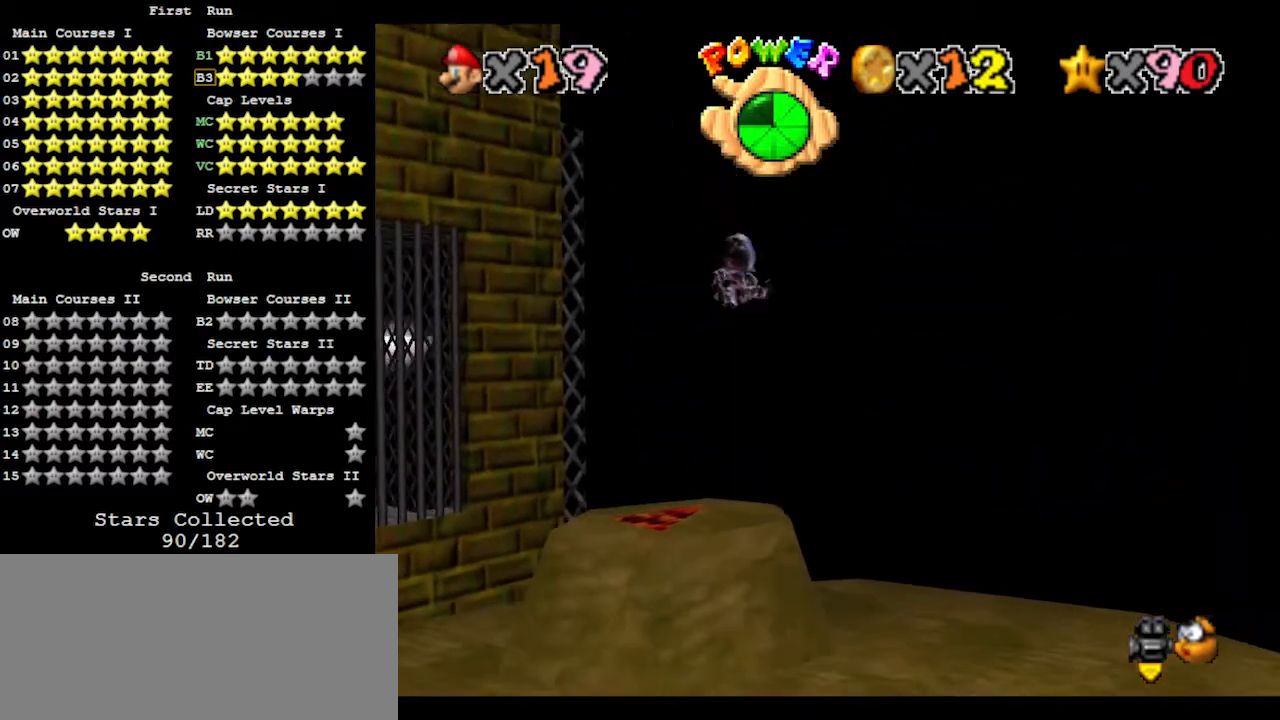
{"buttons": ["C_RIGHT"], "left_stick": "up-right", "events": [[300, "left_stick", "up-right"], [433, "C_RIGHT", "down"]]}
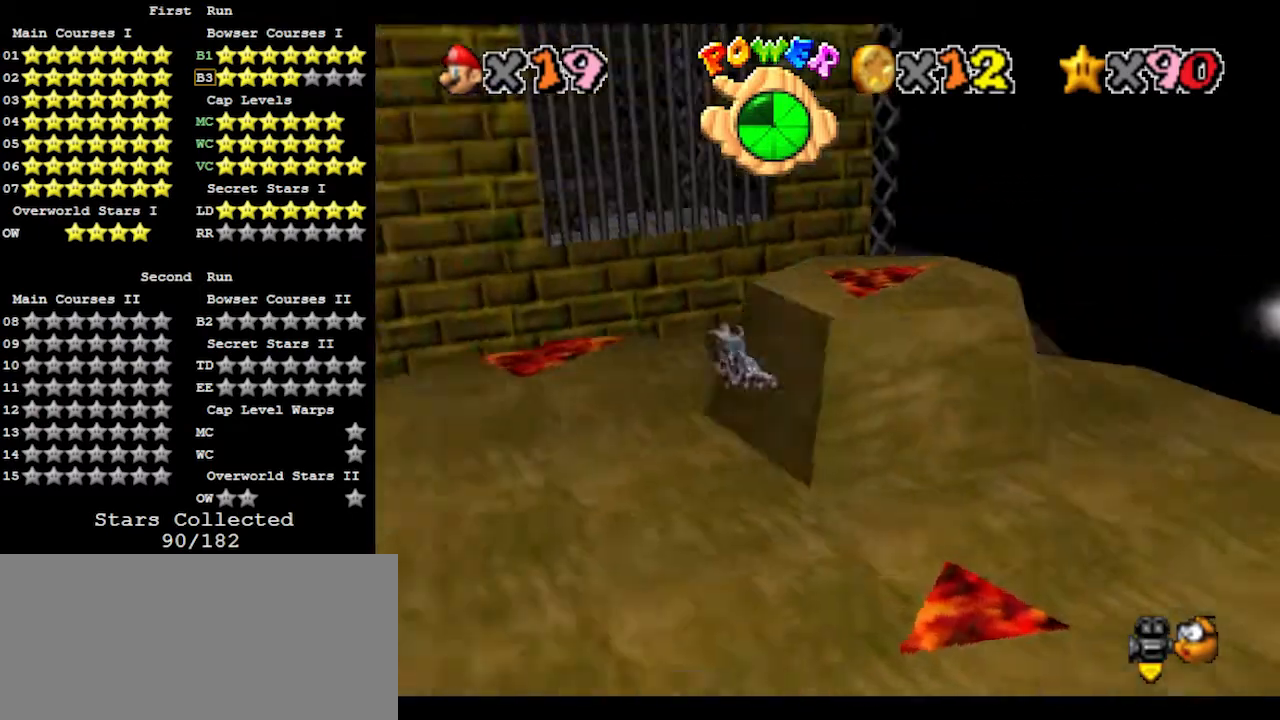
{"buttons": [], "left_stick": "up-right", "events": [[67, "C_RIGHT", "up"]]}
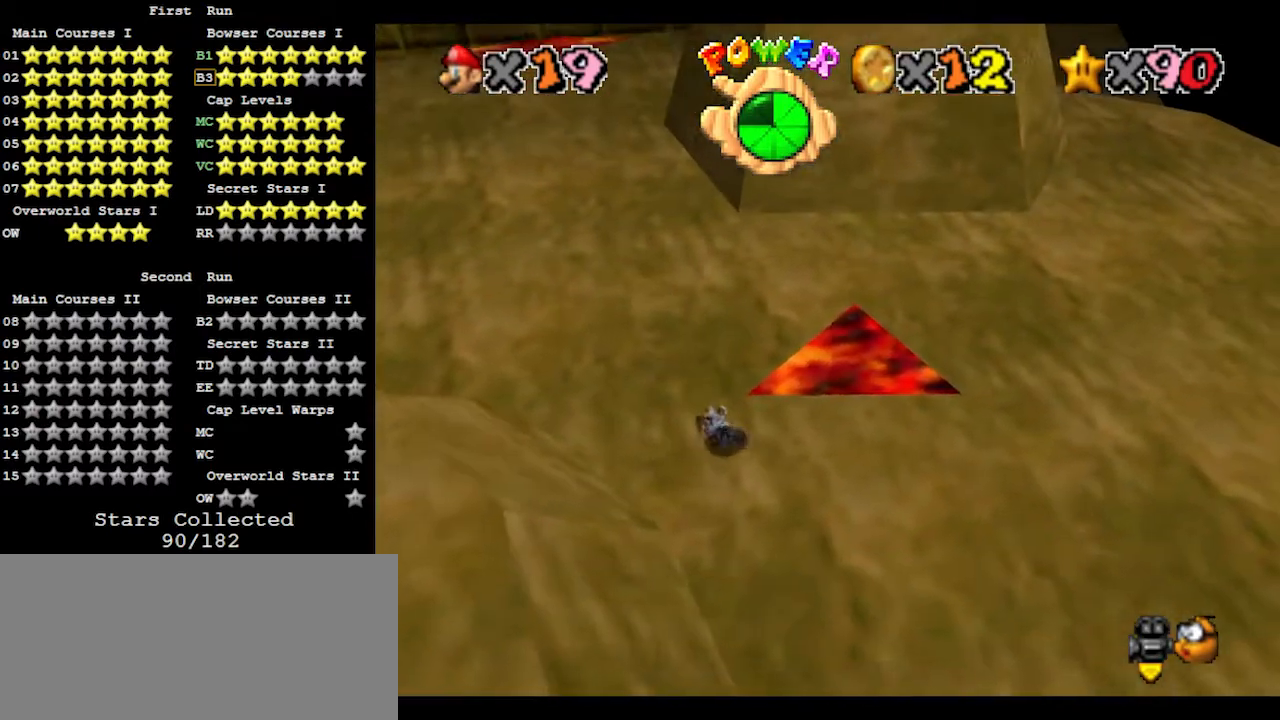
{"buttons": [], "left_stick": "up-right", "events": [[333, "C_RIGHT", "down"], [400, "C_RIGHT", "up"]]}